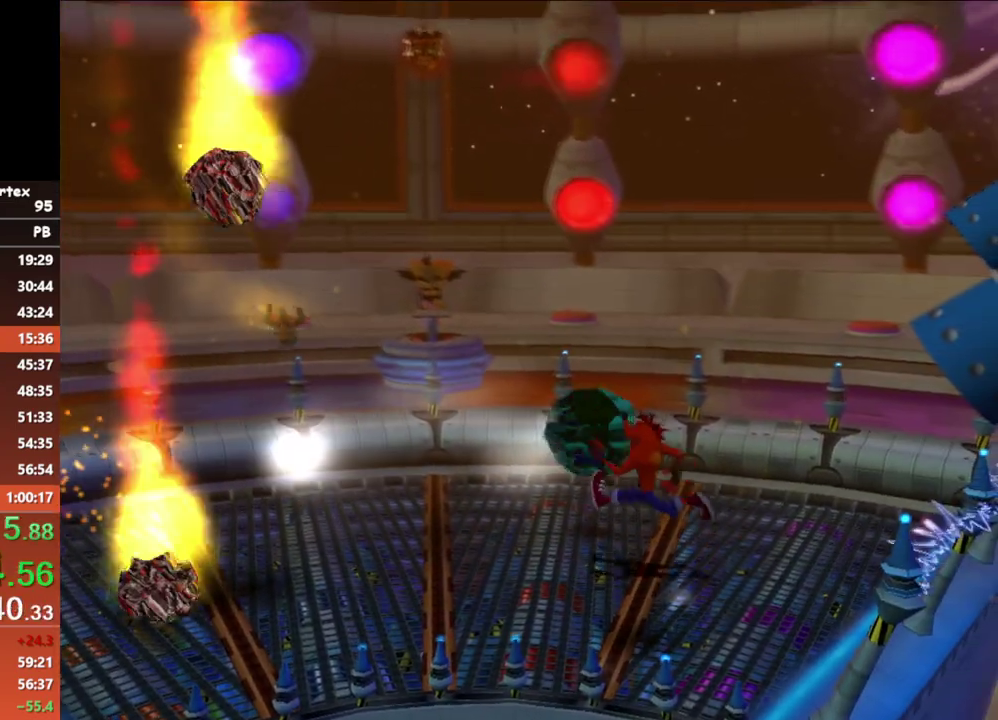
Gameplay with a controller (Xbox layout); each line is a JSON object with the inputs held at the frame after it. "events" lists button and stick changes between this image and that frame as [ms after this image, input, new state], when the widget could be followed in between. Not read: R3 right_stick.
{"buttons": [], "left_stick": "up-left", "events": [[150, "left_stick", "up-left"]]}
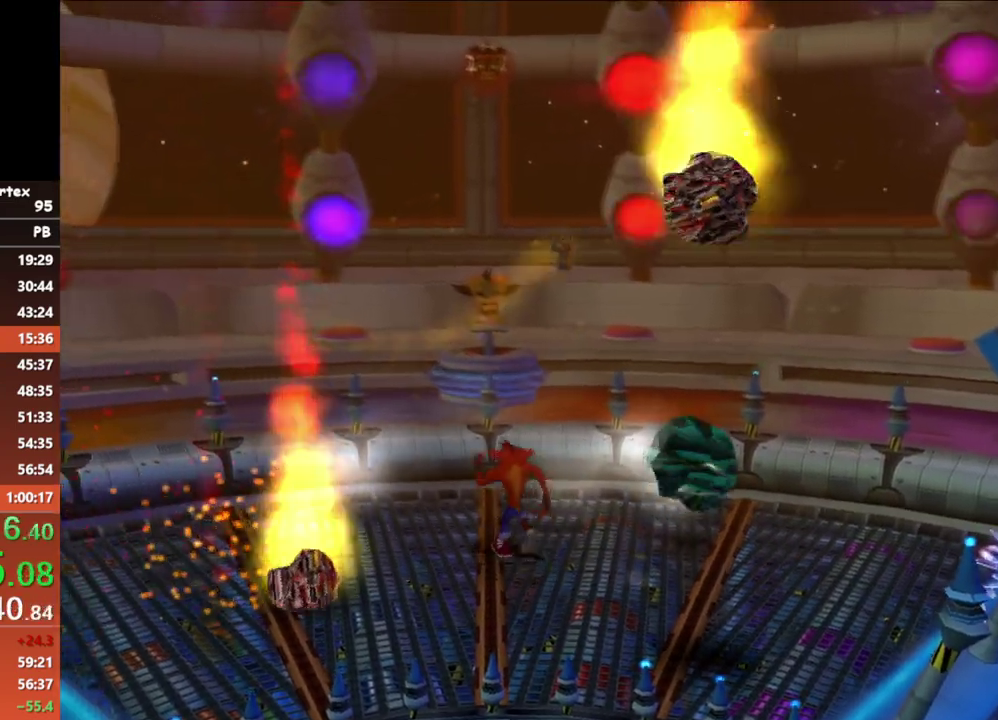
{"buttons": [], "left_stick": "down-left", "events": [[217, "left_stick", "left"], [467, "left_stick", "down-left"]]}
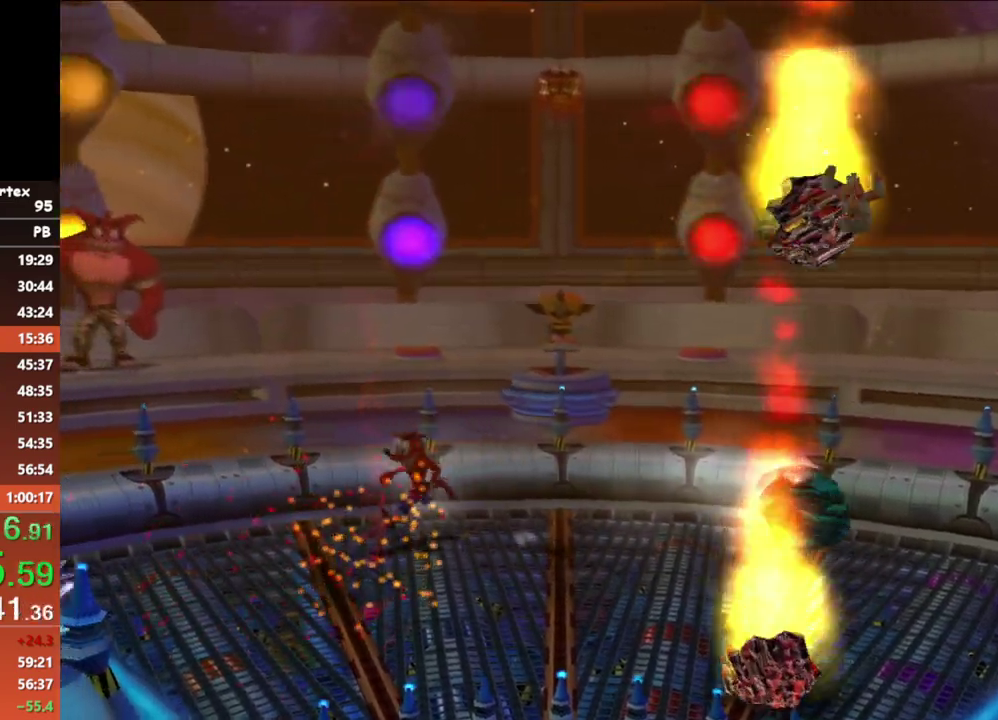
{"buttons": [], "left_stick": "down", "events": [[383, "left_stick", "down"]]}
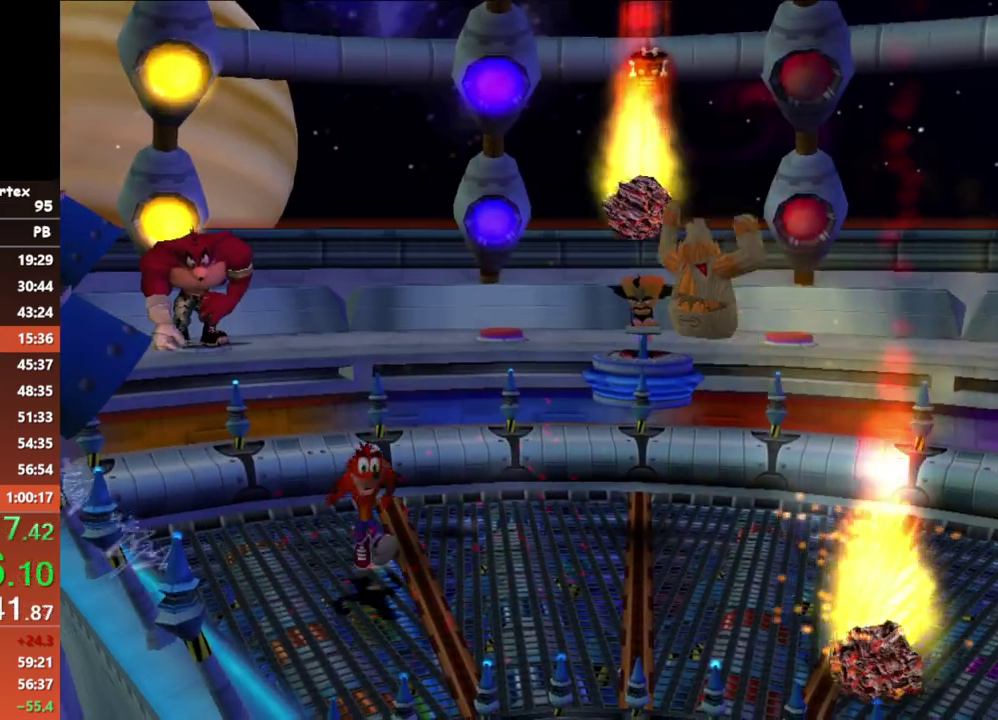
{"buttons": [], "left_stick": "up", "events": [[133, "left_stick", "down-right"], [217, "left_stick", "right"], [267, "left_stick", "up-right"], [350, "left_stick", "up"]]}
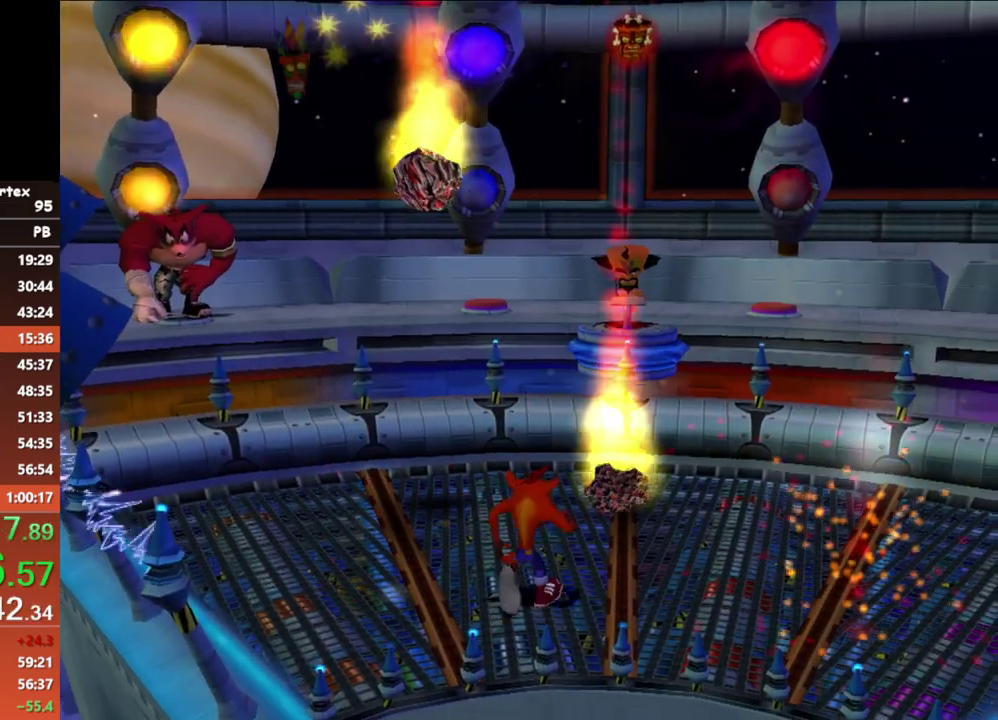
{"buttons": [], "left_stick": "up-left", "events": [[483, "left_stick", "up-left"]]}
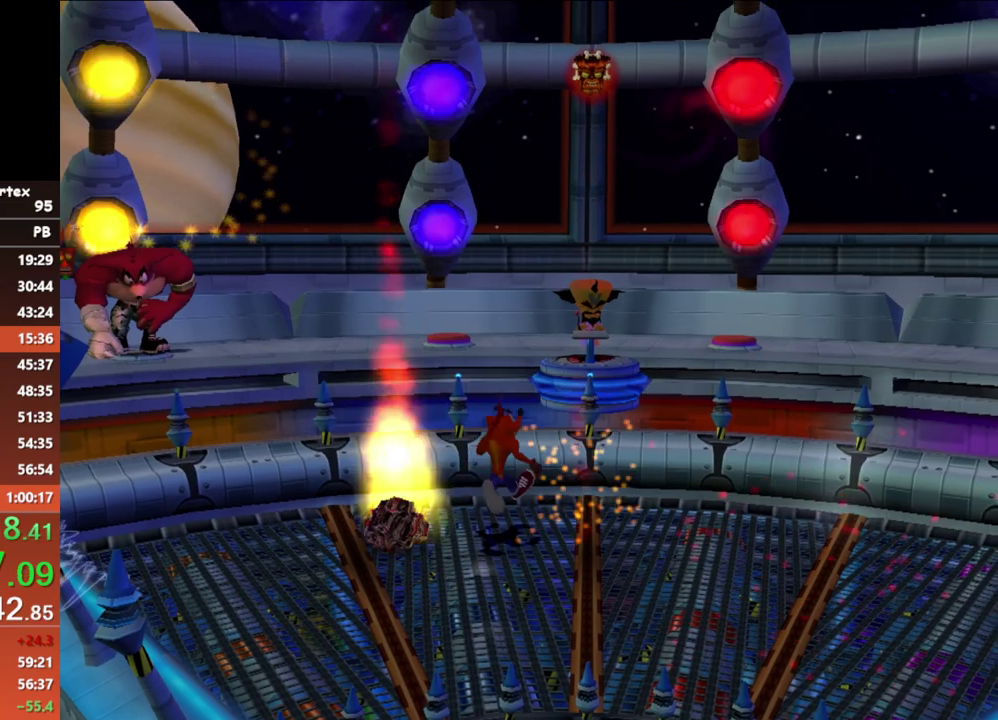
{"buttons": ["L1"], "left_stick": "center", "events": [[367, "left_stick", "center"], [383, "L1", "down"]]}
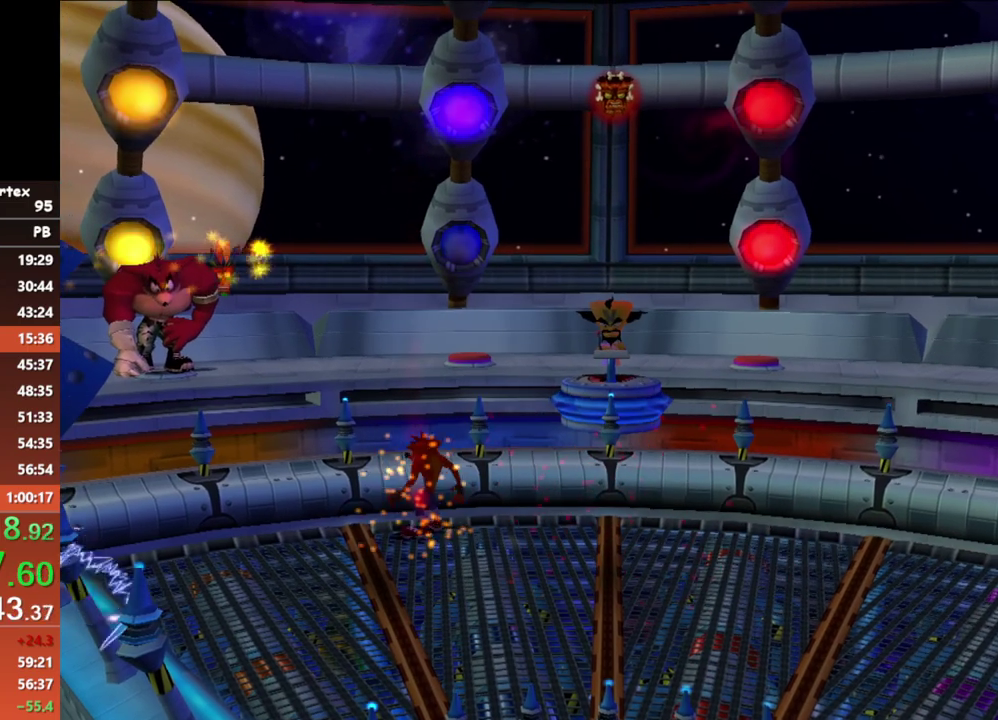
{"buttons": ["L1"], "left_stick": "center", "events": [[17, "left_stick", "down"], [150, "left_stick", "down-left"], [267, "left_stick", "center"]]}
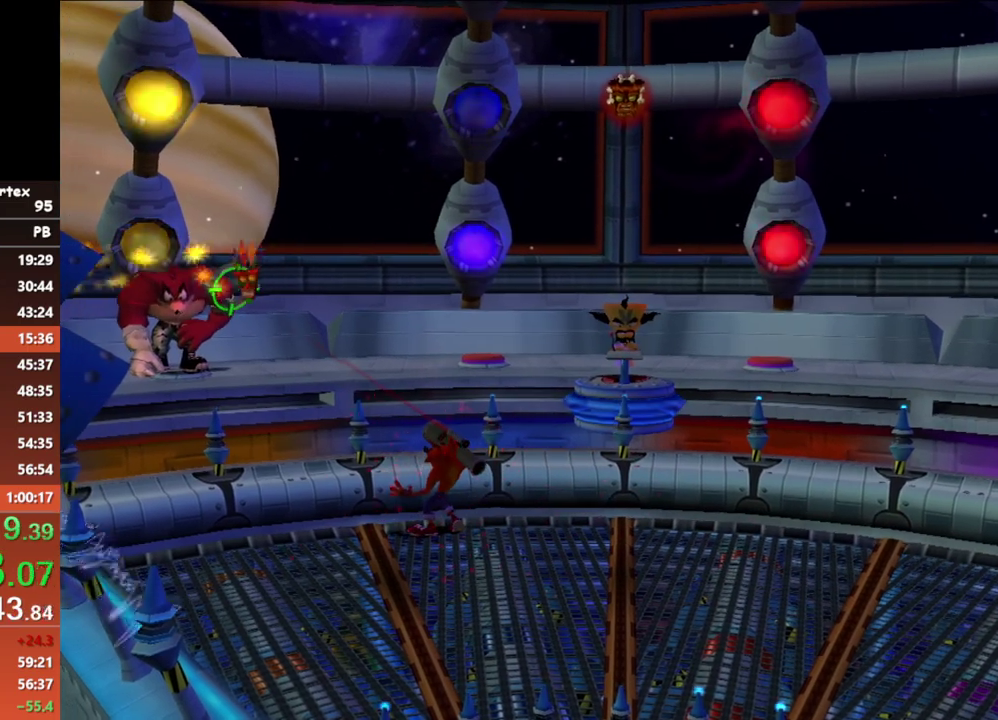
{"buttons": [], "left_stick": "down-right", "events": [[17, "B", "down"], [100, "B", "up"], [150, "L1", "up"], [233, "left_stick", "down-right"]]}
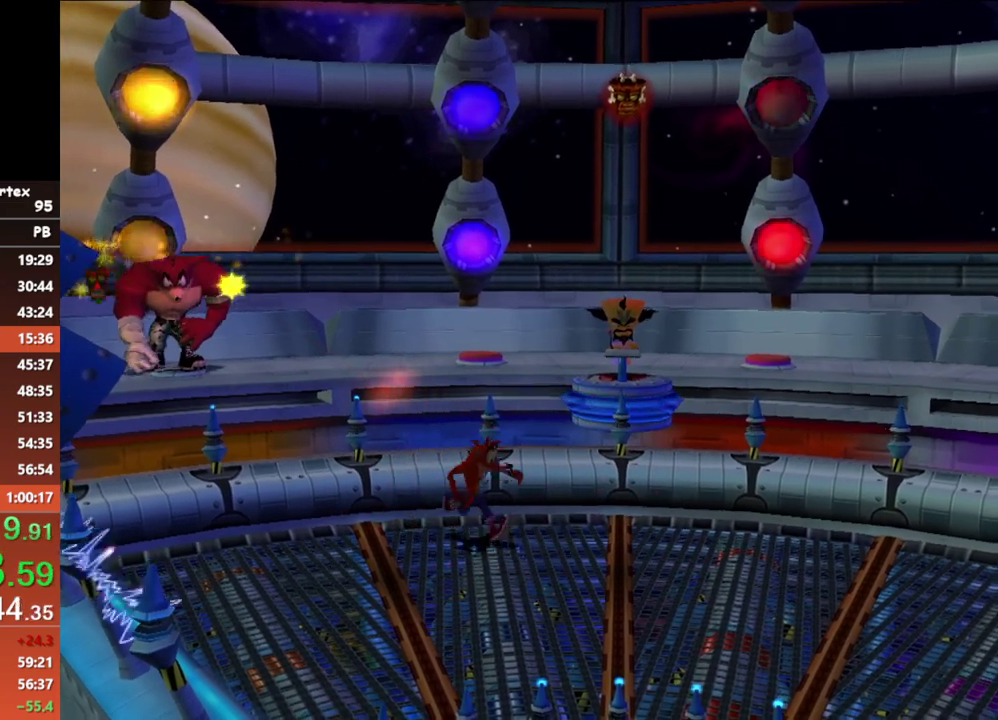
{"buttons": [], "left_stick": "center", "events": [[350, "left_stick", "center"]]}
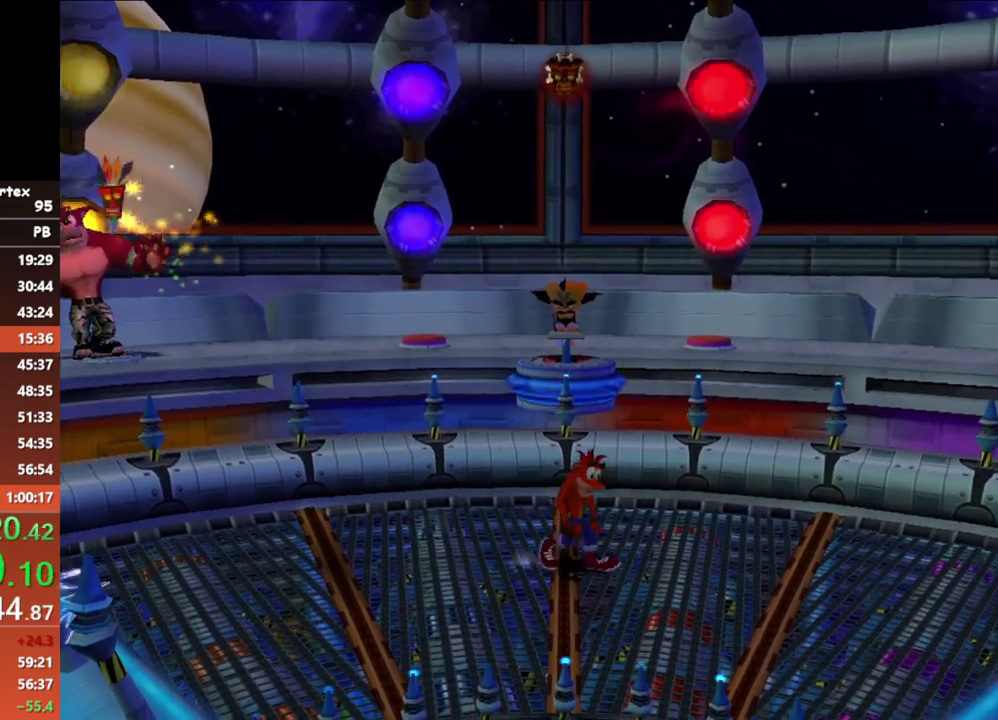
{"buttons": [], "left_stick": "center", "events": [[100, "left_stick", "up"], [200, "left_stick", "center"], [367, "left_stick", "left"], [483, "left_stick", "center"]]}
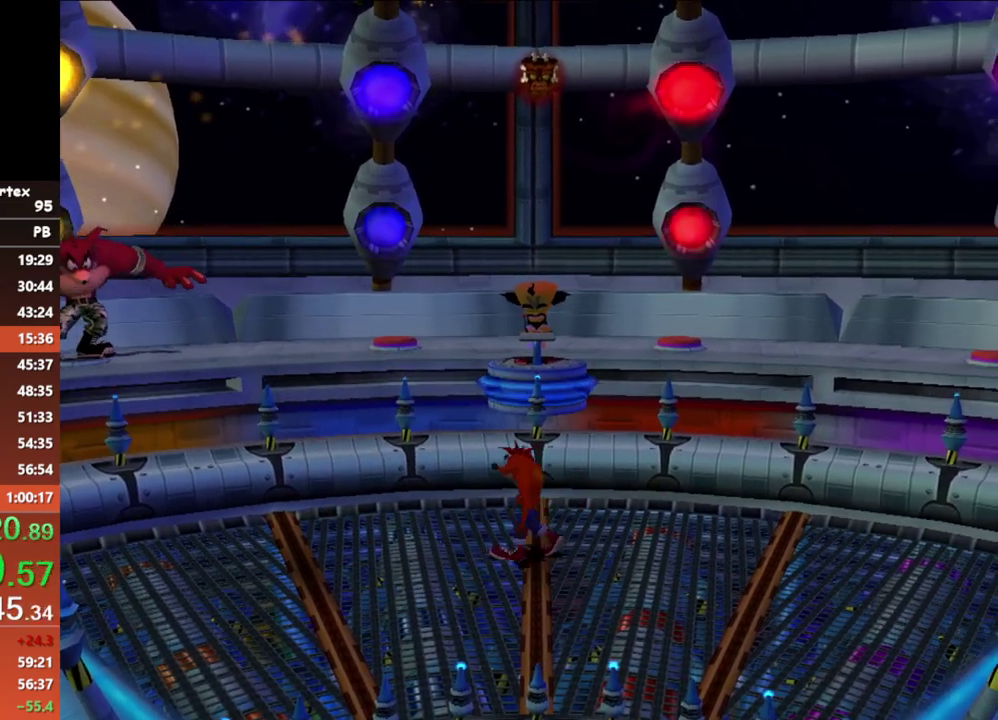
{"buttons": [], "left_stick": "up-right", "events": [[467, "left_stick", "up-right"]]}
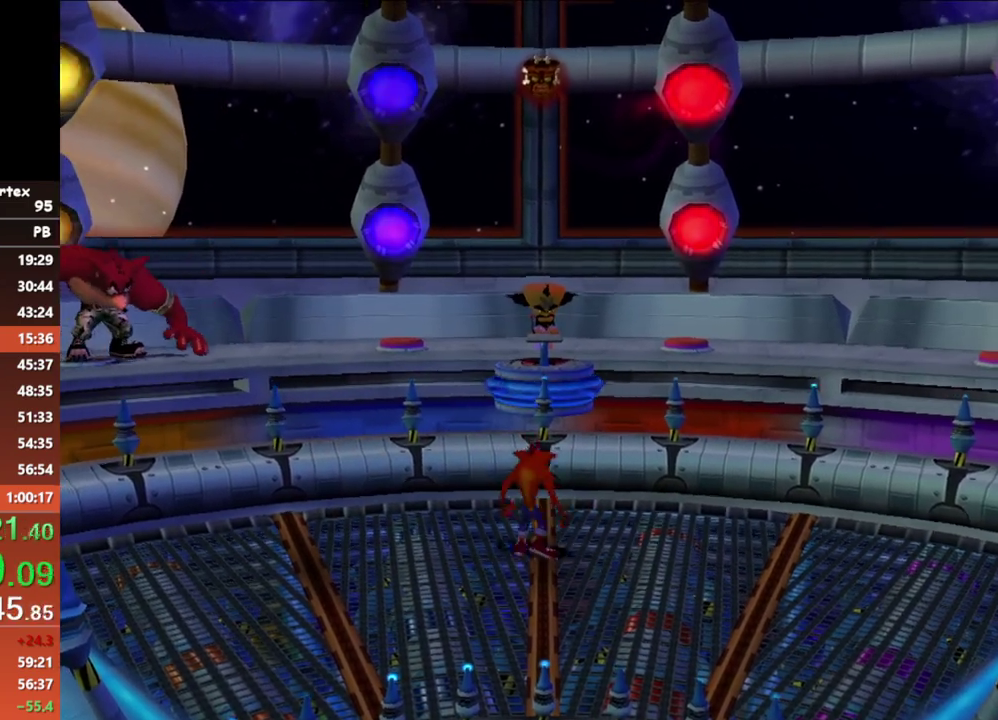
{"buttons": [], "left_stick": "center", "events": [[50, "left_stick", "center"]]}
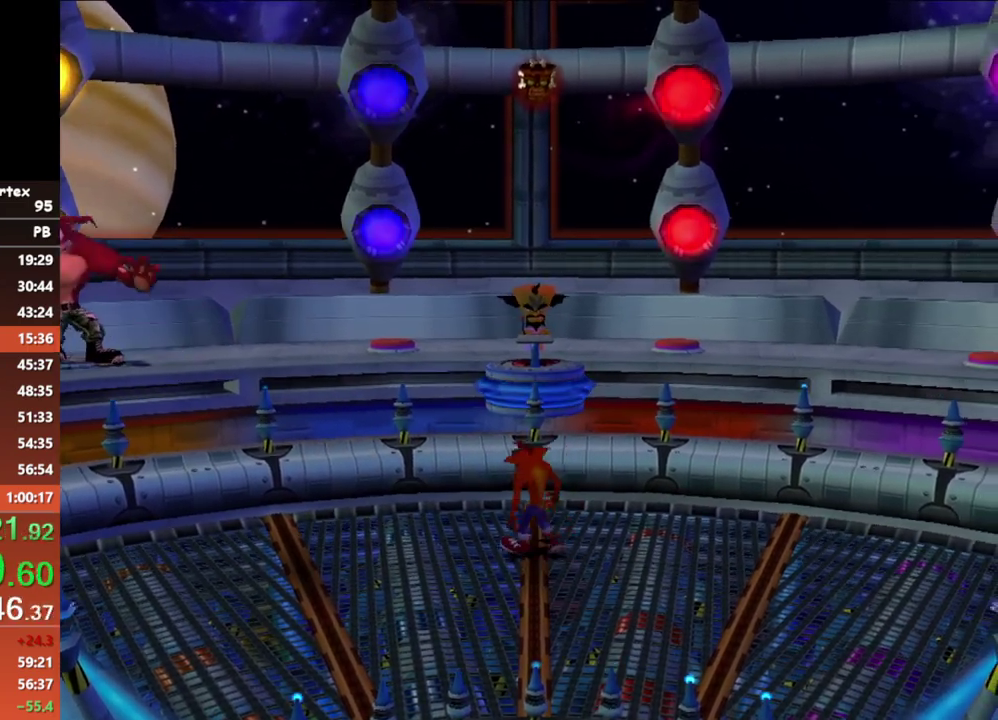
{"buttons": [], "left_stick": "center", "events": []}
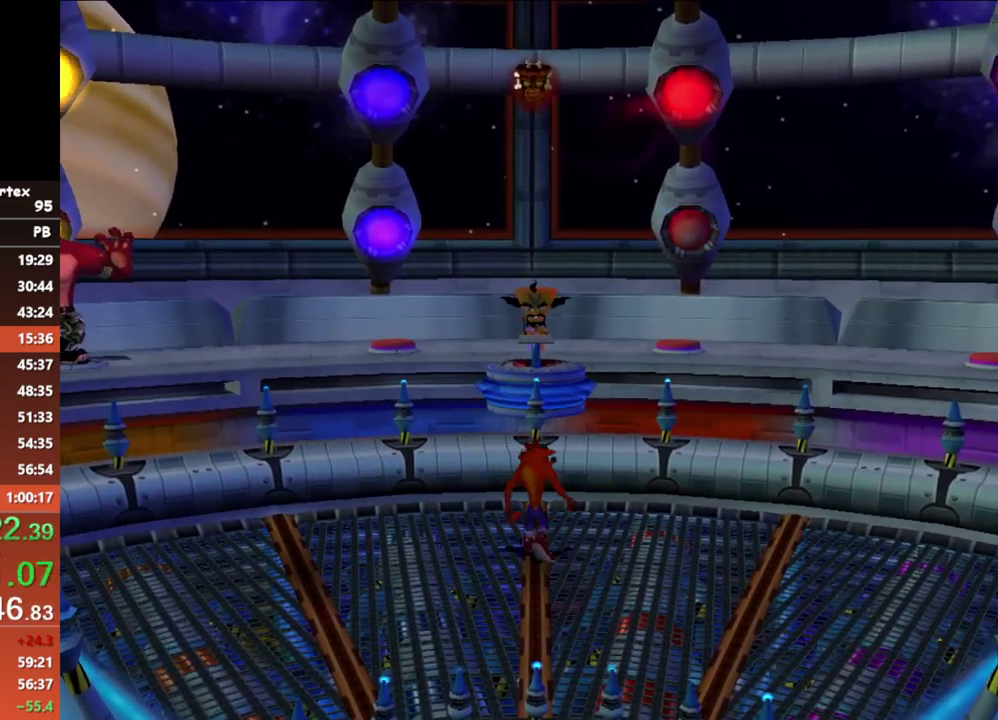
{"buttons": [], "left_stick": "center", "events": []}
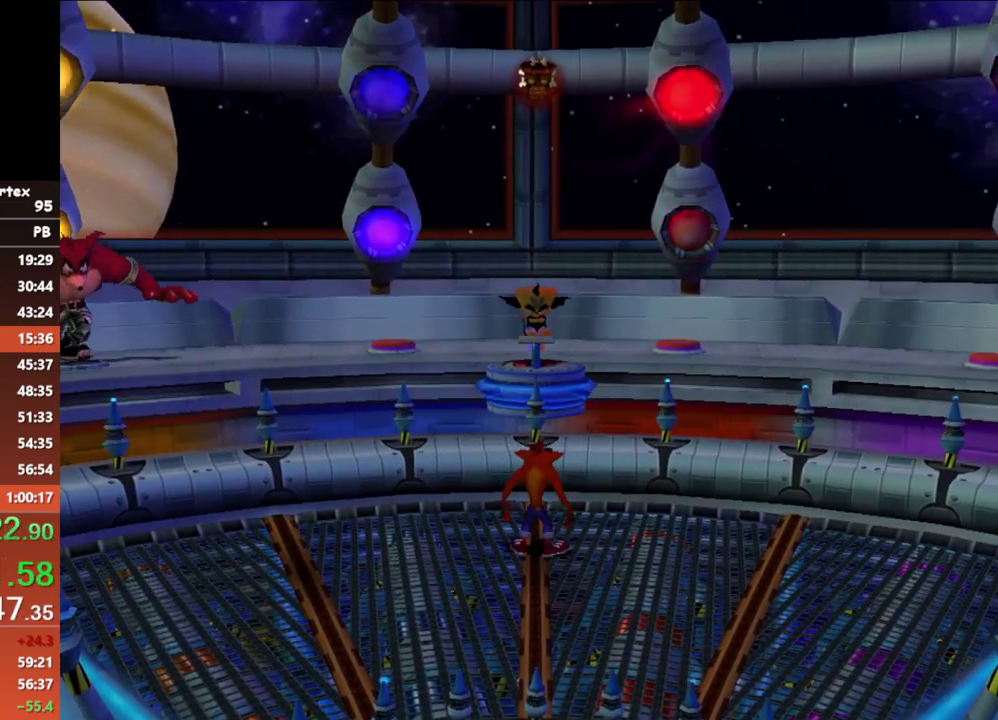
{"buttons": [], "left_stick": "center", "events": []}
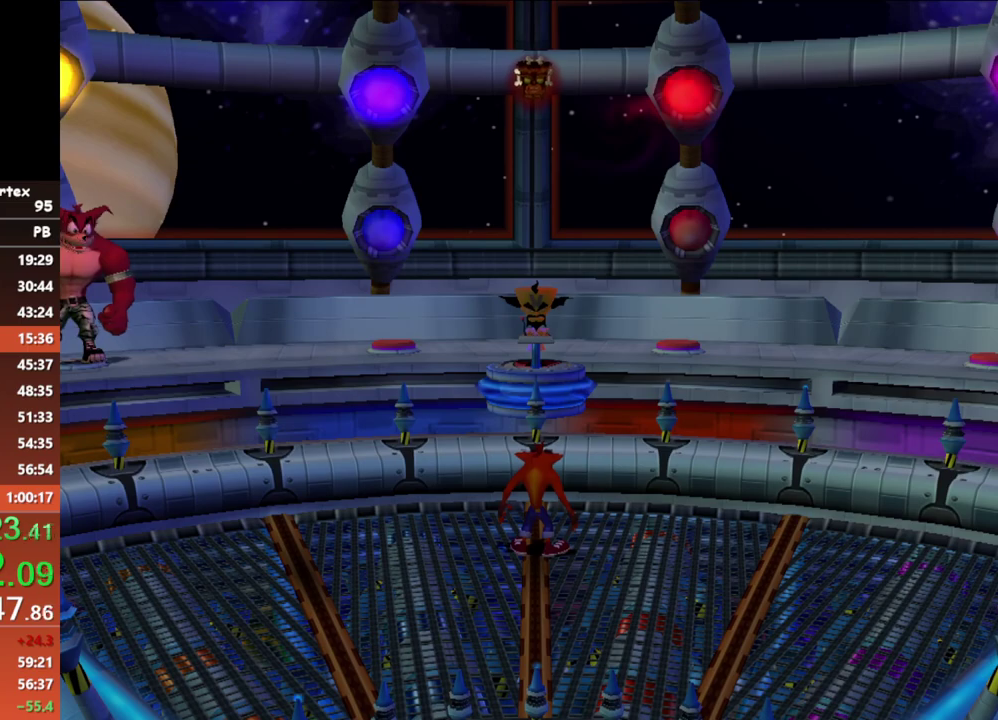
{"buttons": [], "left_stick": "center", "events": []}
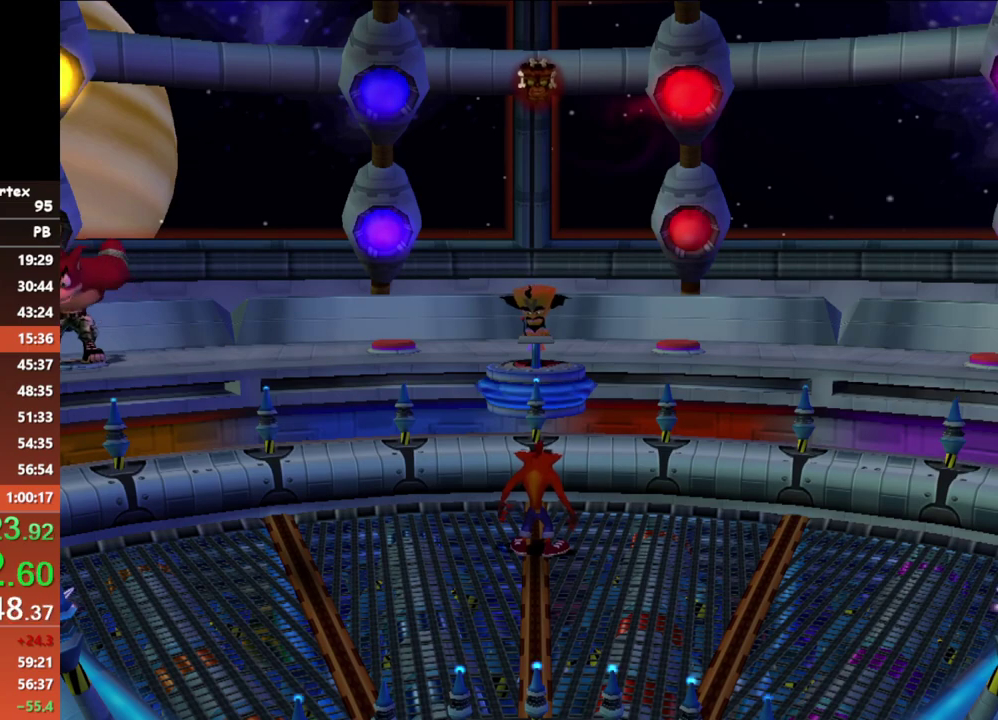
{"buttons": [], "left_stick": "center", "events": []}
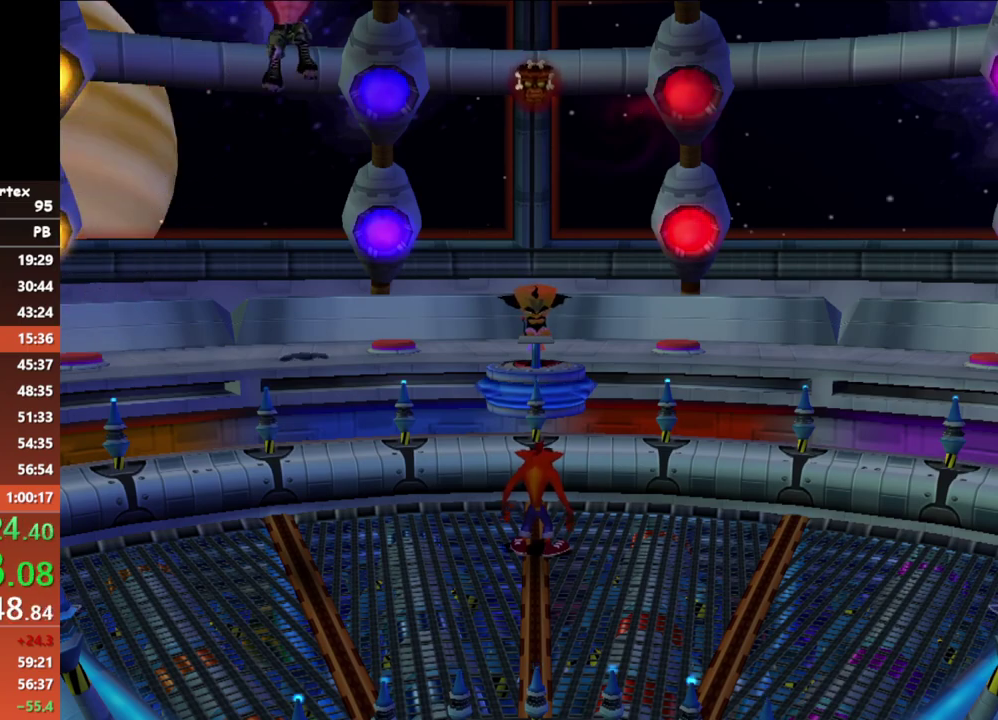
{"buttons": [], "left_stick": "center", "events": []}
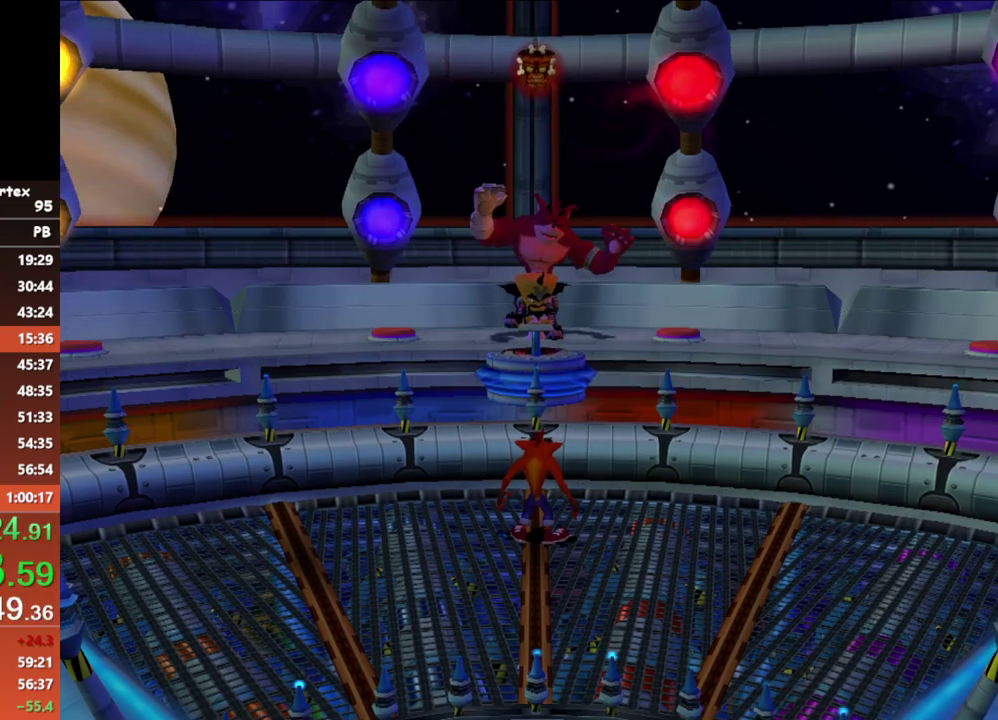
{"buttons": [], "left_stick": "center", "events": []}
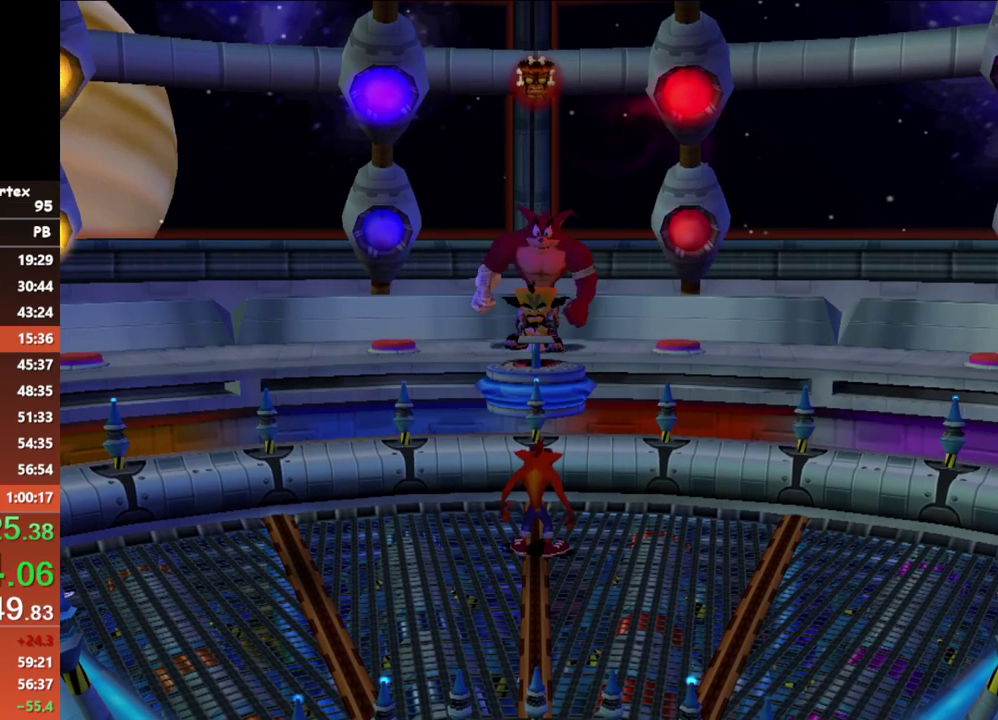
{"buttons": [], "left_stick": "down"}
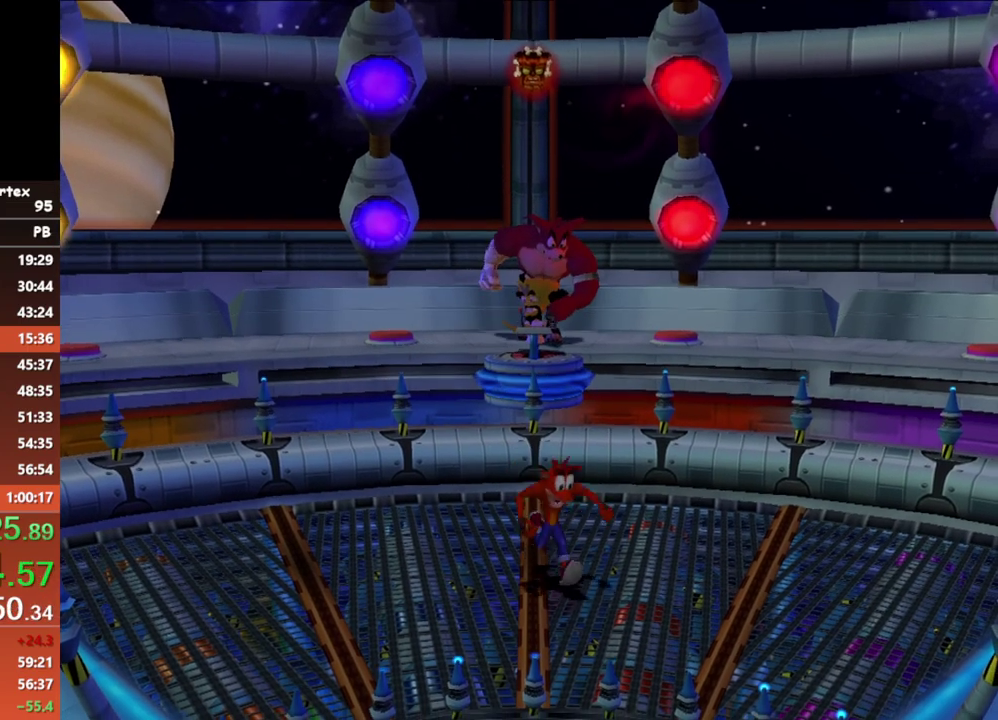
{"buttons": [], "left_stick": "center"}
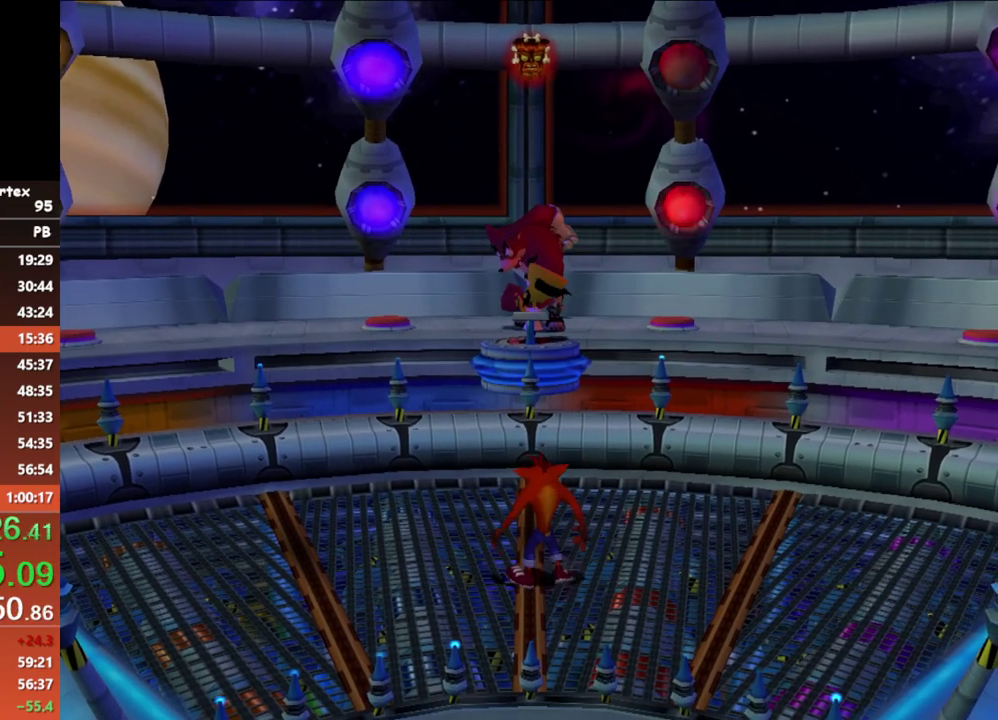
{"buttons": [], "left_stick": "up", "events": [[483, "left_stick", "up"]]}
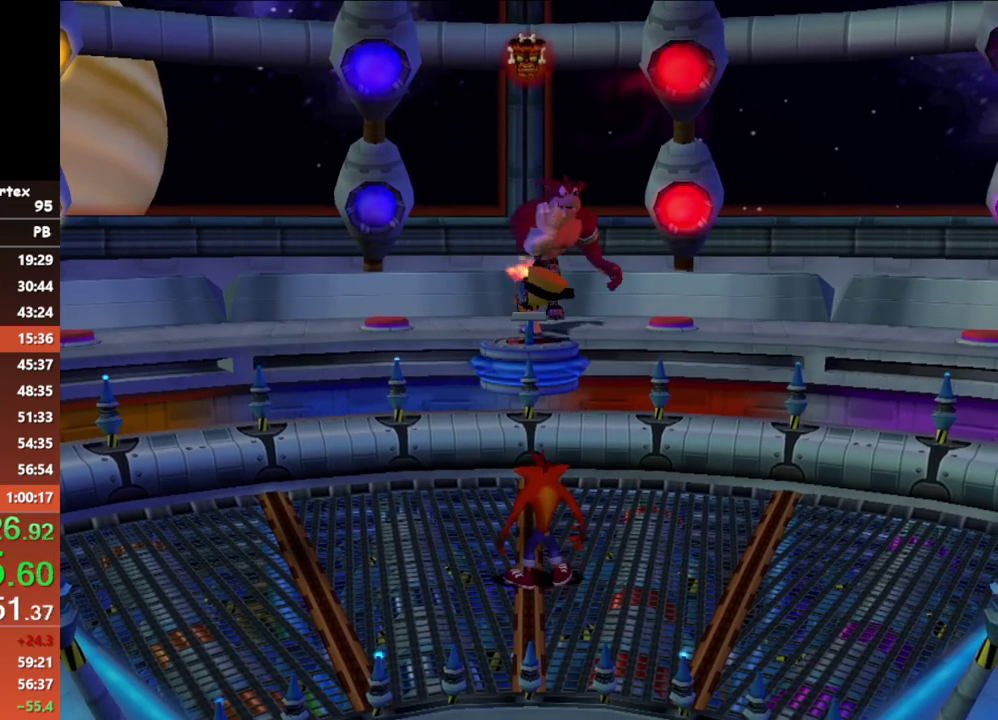
{"buttons": [], "left_stick": "center", "events": [[133, "left_stick", "center"], [350, "left_stick", "up"], [450, "left_stick", "center"]]}
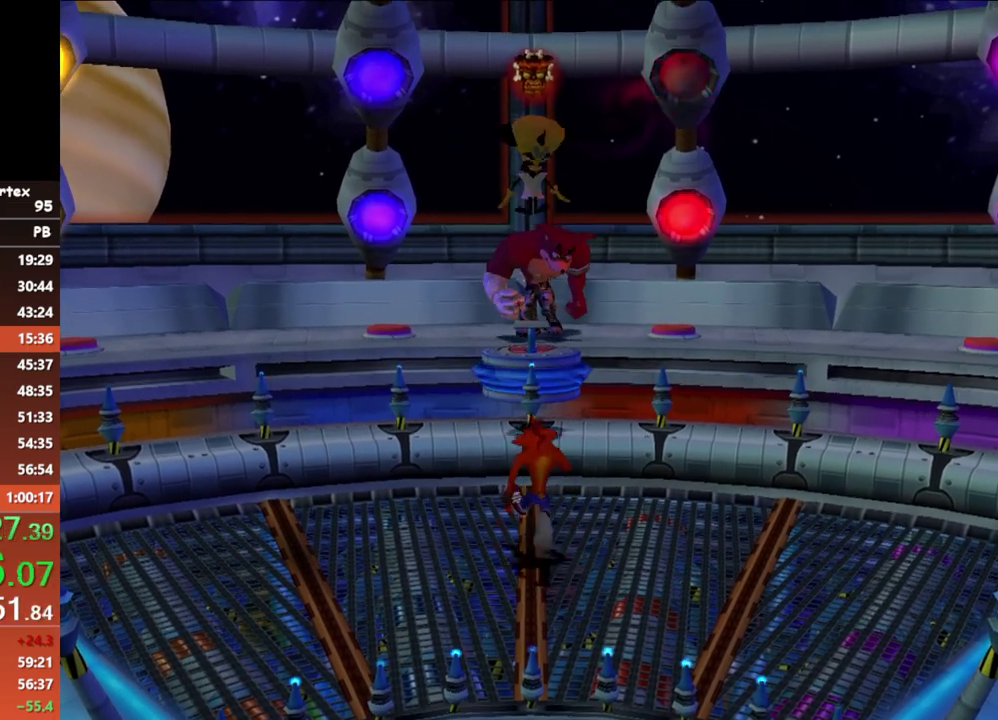
{"buttons": ["X"], "left_stick": "center", "events": [[350, "X", "down"], [417, "X", "up"], [500, "X", "down"]]}
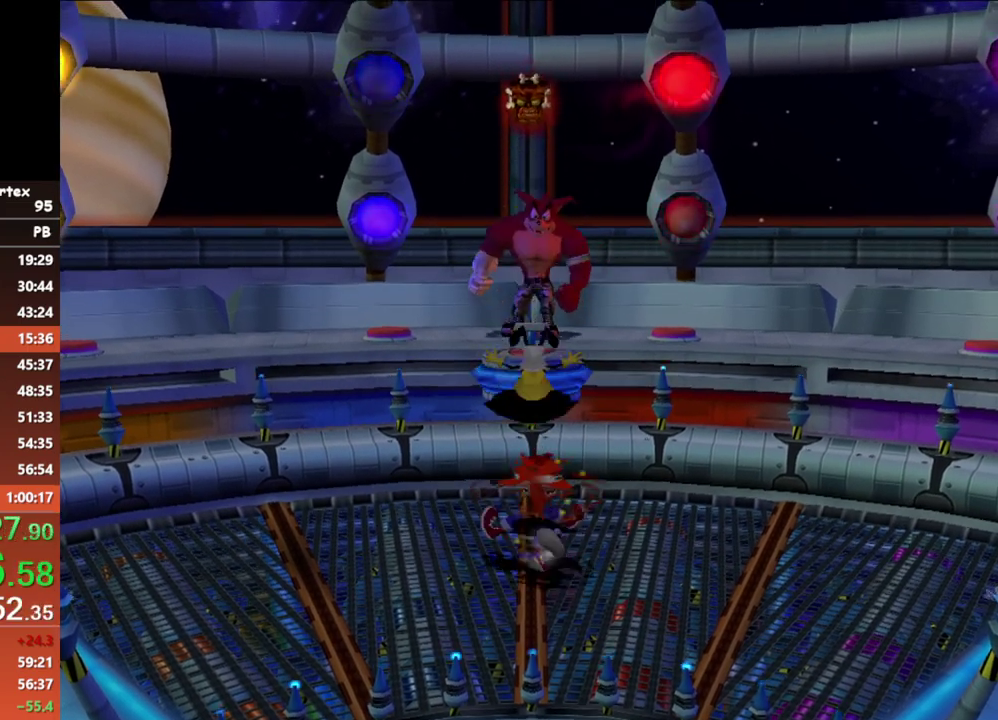
{"buttons": ["X"], "left_stick": "center", "events": [[67, "X", "up"], [150, "X", "down"], [200, "X", "up"], [283, "X", "down"], [333, "left_stick", "up"], [367, "X", "up"], [417, "left_stick", "center"], [450, "X", "down"]]}
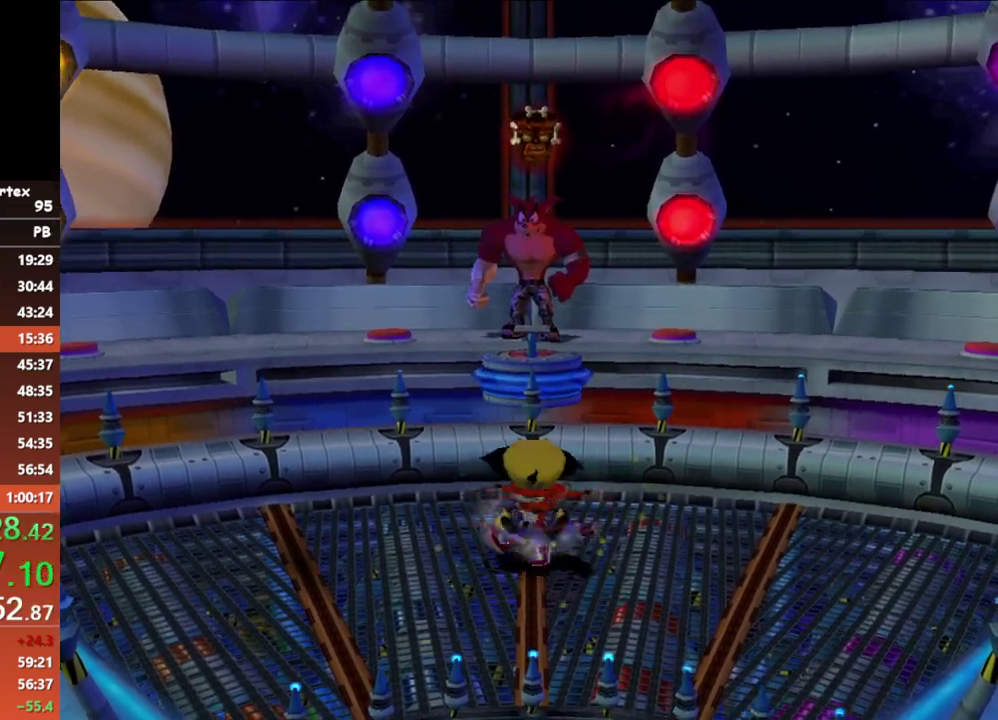
{"buttons": [], "left_stick": "center", "events": [[17, "X", "up"], [100, "X", "down"], [167, "X", "up"], [250, "X", "down"], [300, "X", "up"], [383, "X", "down"], [450, "X", "up"]]}
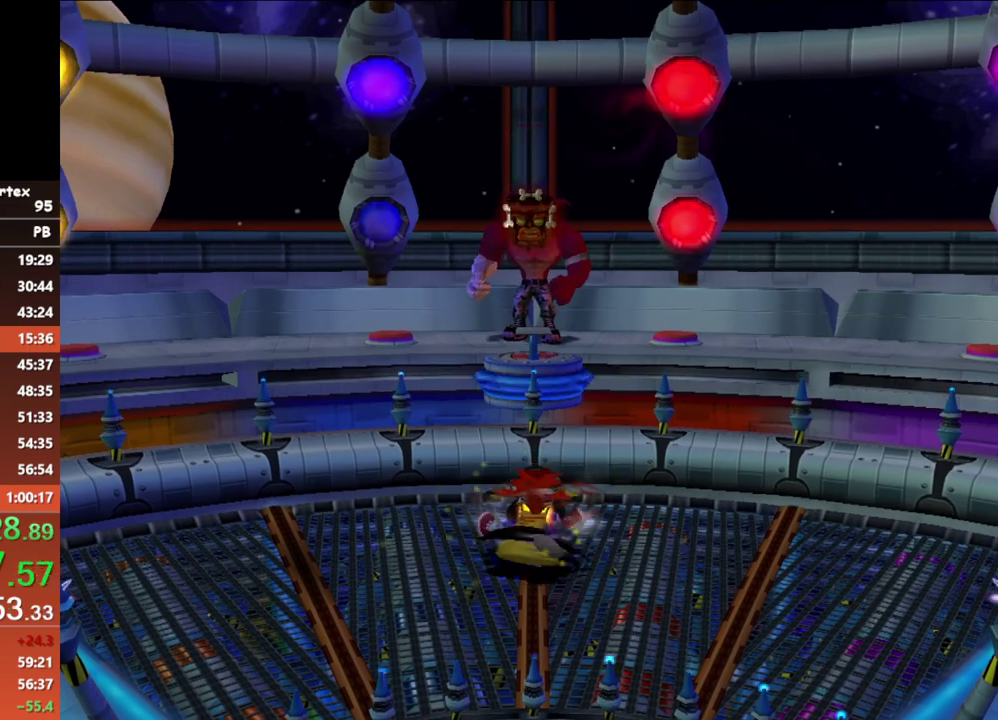
{"buttons": [], "left_stick": "down-right", "events": [[17, "X", "down"], [133, "X", "up"], [150, "left_stick", "down-right"]]}
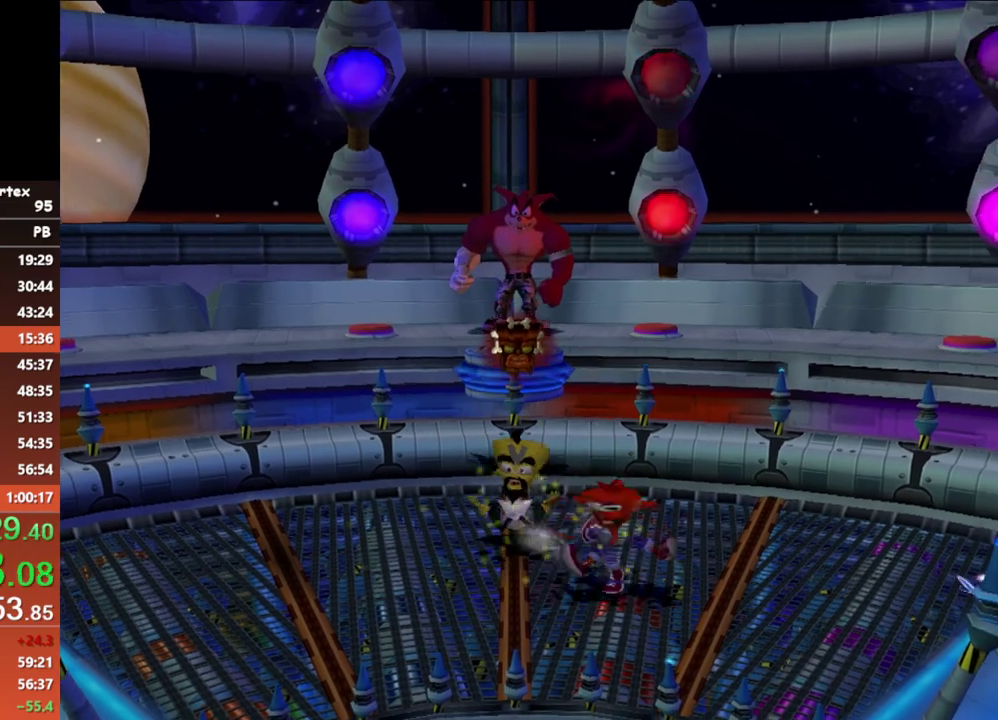
{"buttons": [], "left_stick": "center", "events": [[67, "left_stick", "center"]]}